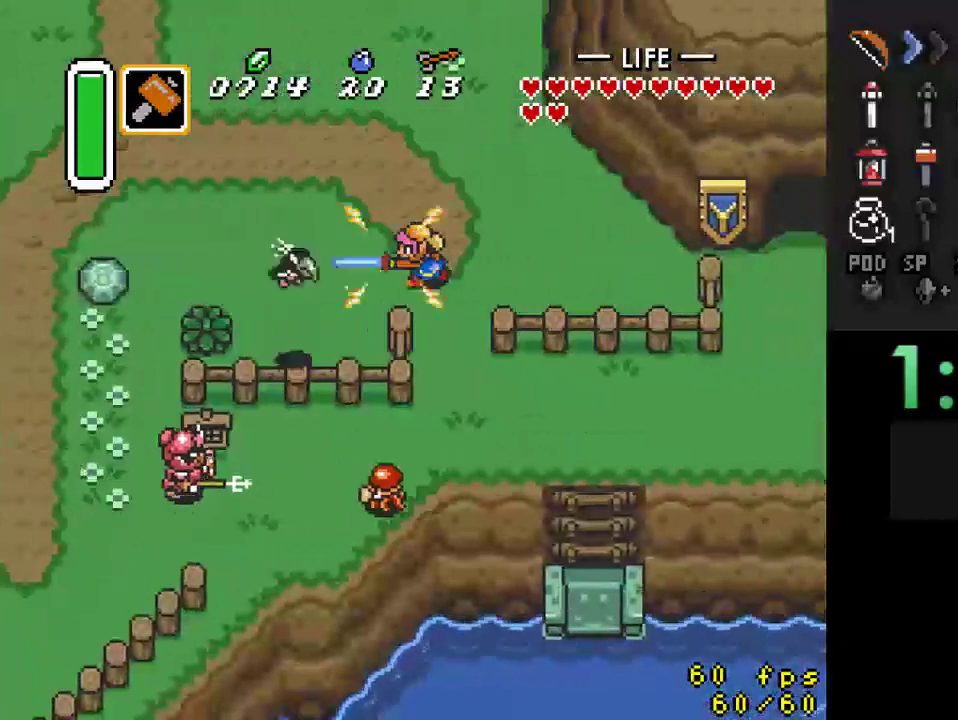
Gameplay with a controller (Nintendo layout); each line is a JSON object with the inputs held at the frame after it. "events" lists button and stick changes between this image and that frame as [ms after this image, input, new state], when the widget could be followed in between. Not read: L3 R3.
{"buttons": ["DPAD_DOWN"], "events": [[33, "B", "up"], [100, "DPAD_RIGHT", "down"], [133, "DPAD_DOWN", "down"], [233, "DPAD_RIGHT", "up"]]}
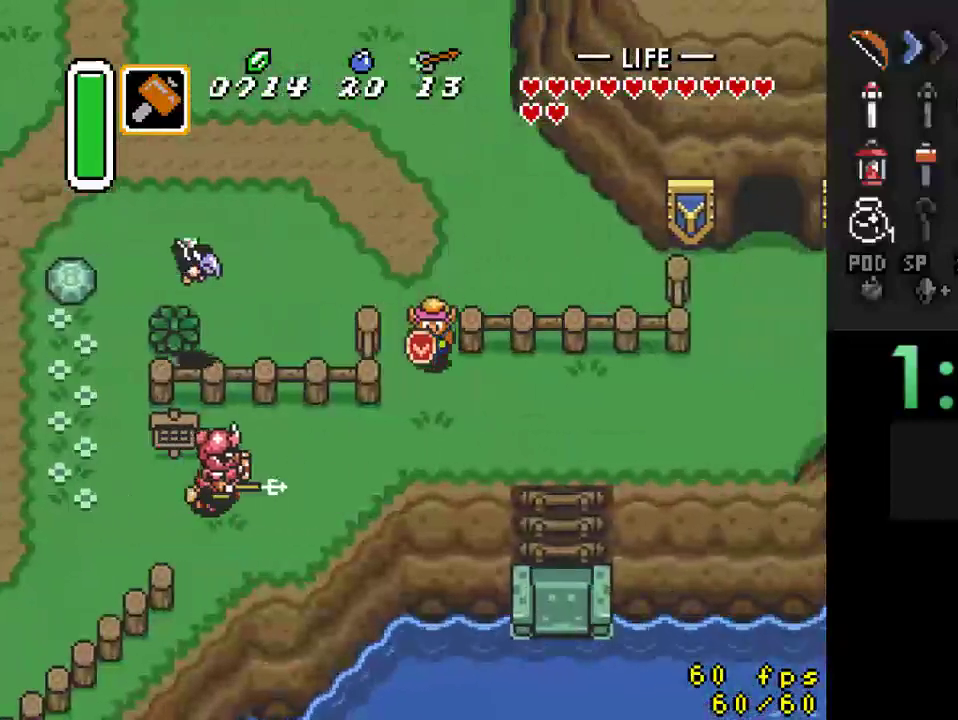
{"buttons": ["DPAD_RIGHT"], "events": [[33, "DPAD_RIGHT", "down"], [367, "DPAD_DOWN", "up"]]}
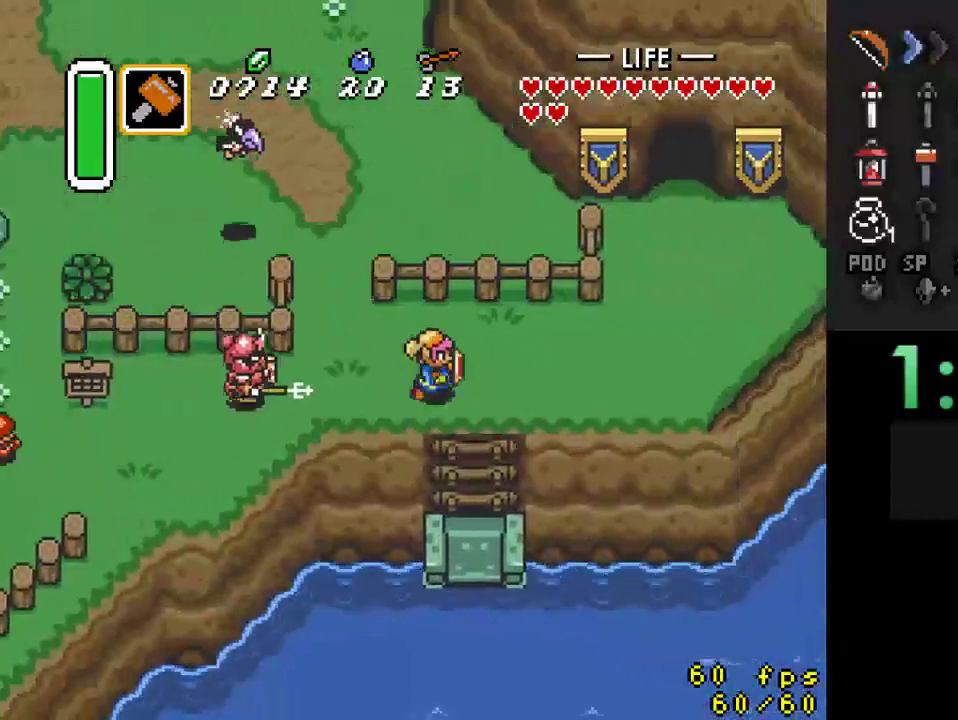
{"buttons": ["DPAD_DOWN"], "events": [[67, "DPAD_DOWN", "down"], [233, "DPAD_RIGHT", "up"]]}
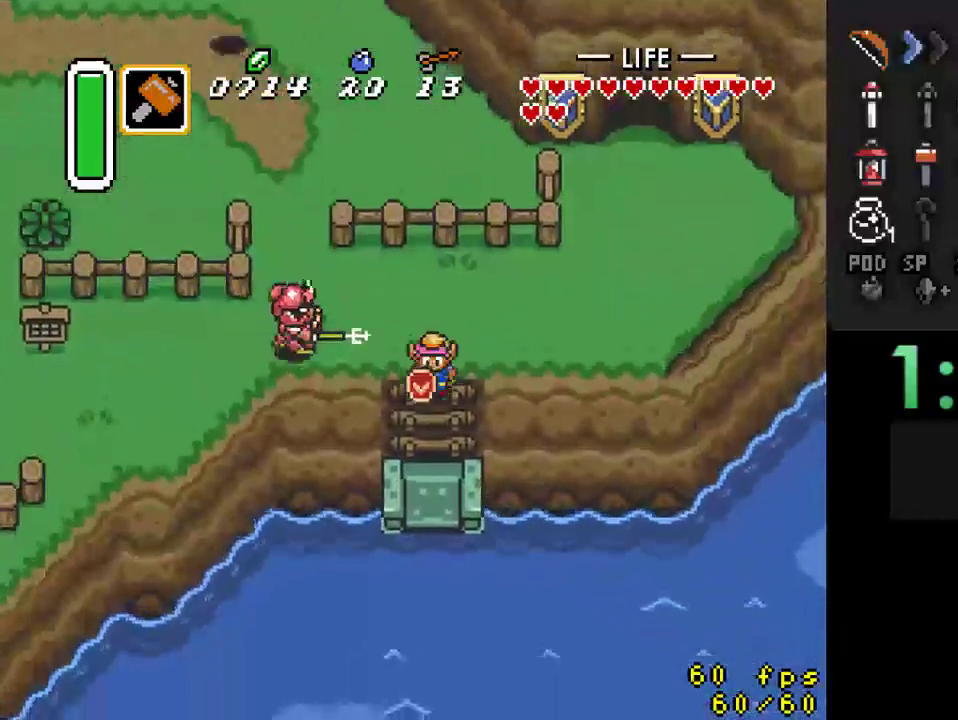
{"buttons": ["DPAD_DOWN"], "events": []}
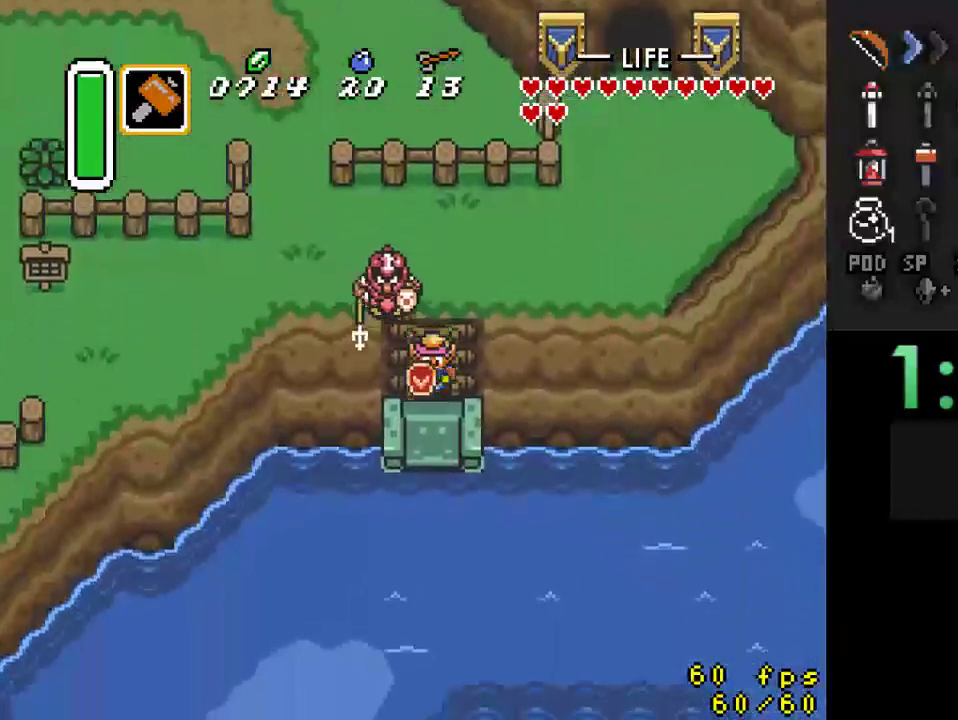
{"buttons": ["DPAD_DOWN"], "events": []}
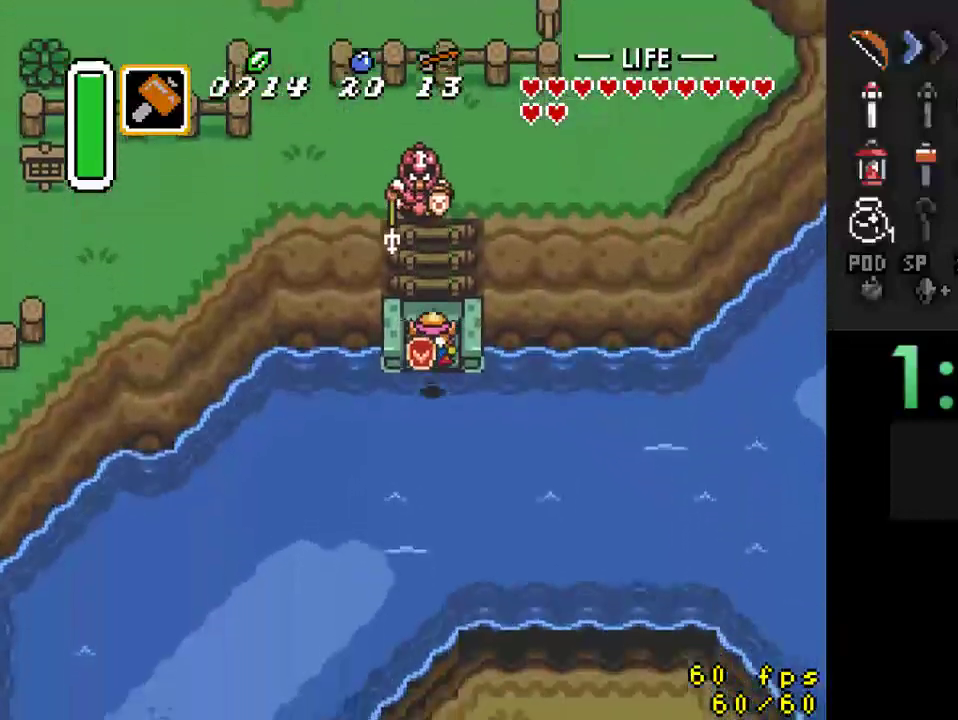
{"buttons": ["DPAD_RIGHT"], "events": [[33, "DPAD_DOWN", "up"], [233, "DPAD_RIGHT", "down"], [400, "DPAD_DOWN", "down"], [500, "DPAD_DOWN", "up"]]}
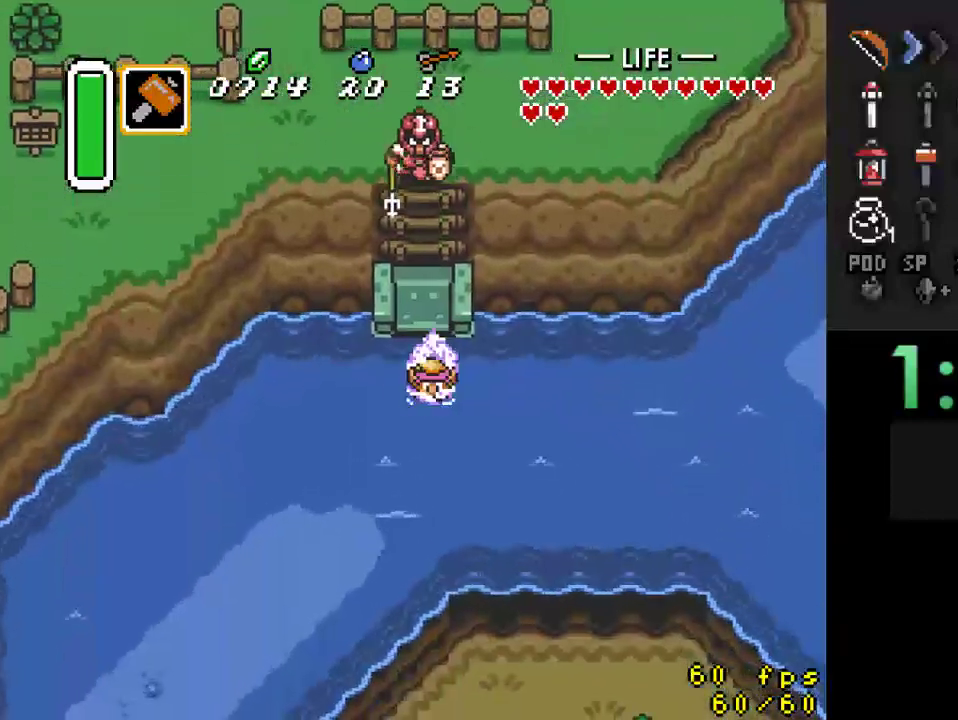
{"buttons": ["DPAD_RIGHT"], "events": [[167, "A", "down"], [367, "A", "up"]]}
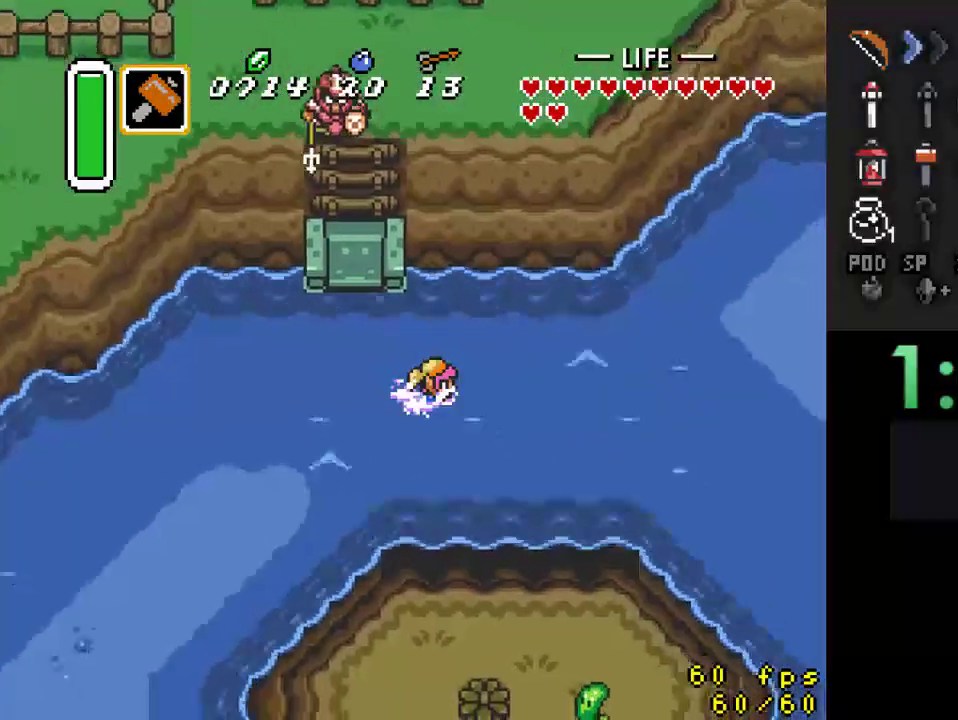
{"buttons": ["DPAD_RIGHT"], "events": [[300, "A", "down"], [500, "A", "up"]]}
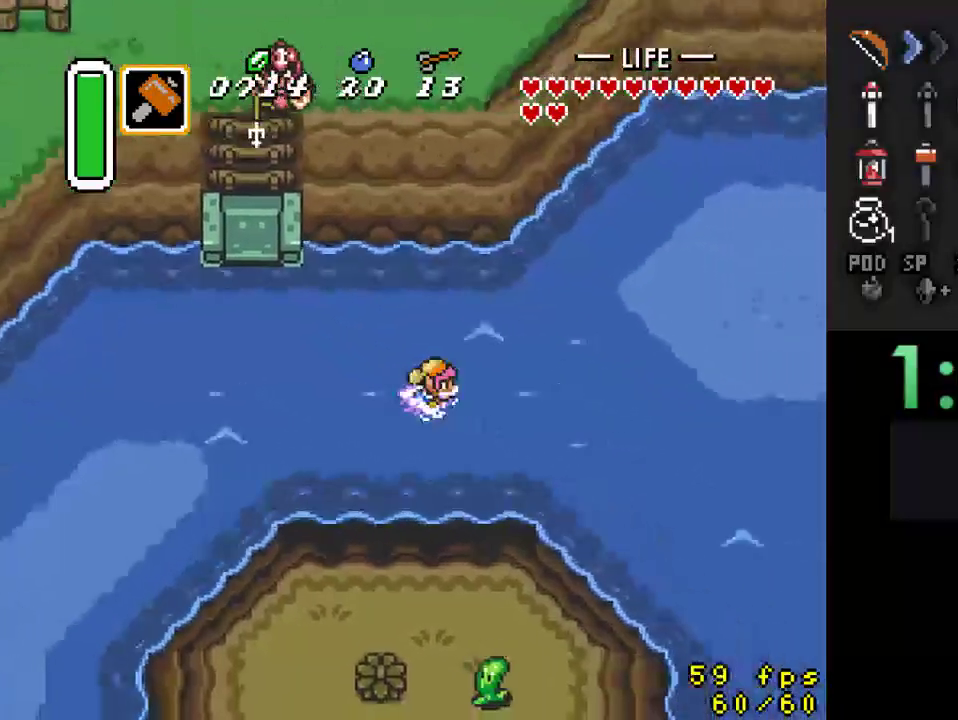
{"buttons": ["A", "DPAD_DOWN", "DPAD_RIGHT"], "events": [[167, "DPAD_DOWN", "down"], [400, "A", "down"]]}
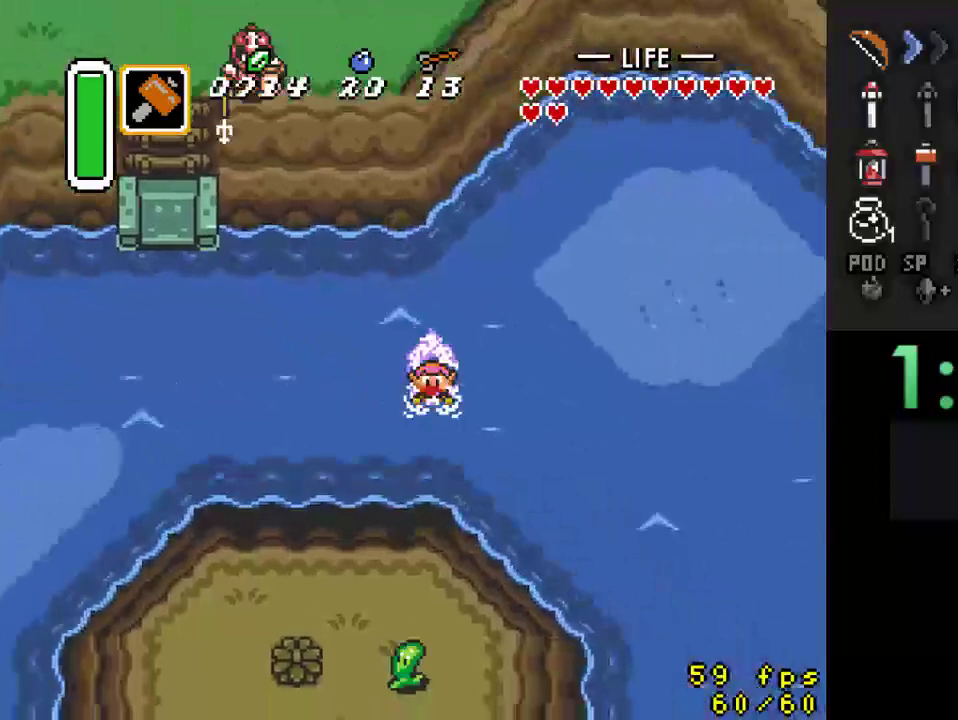
{"buttons": ["A", "DPAD_DOWN", "DPAD_RIGHT"], "events": [[200, "A", "up"], [467, "A", "down"]]}
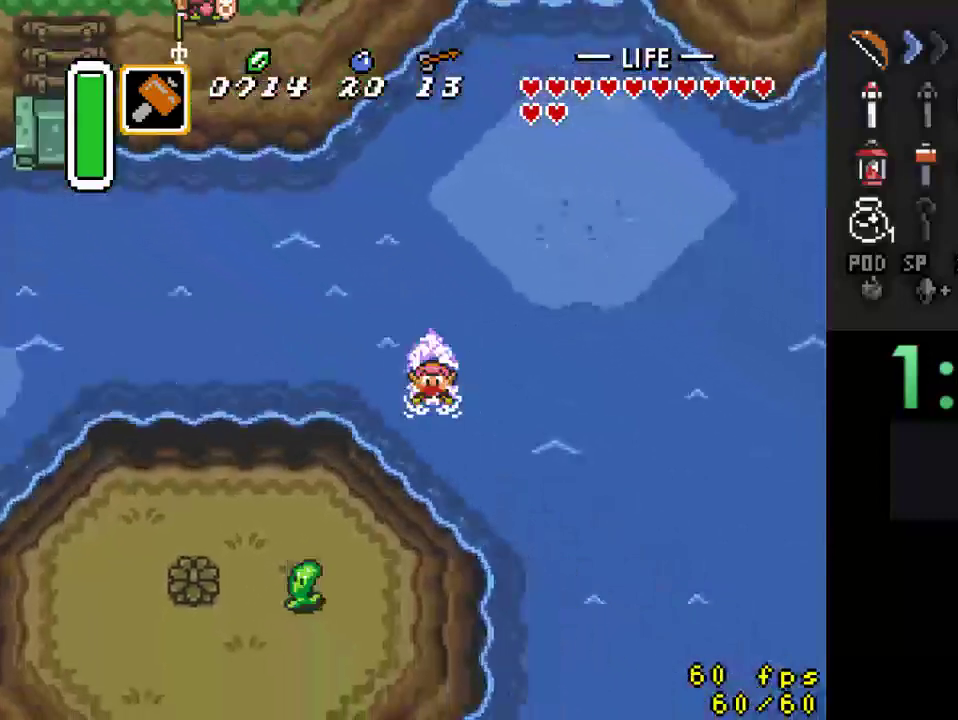
{"buttons": ["DPAD_DOWN"], "events": [[233, "A", "up"], [300, "DPAD_RIGHT", "up"]]}
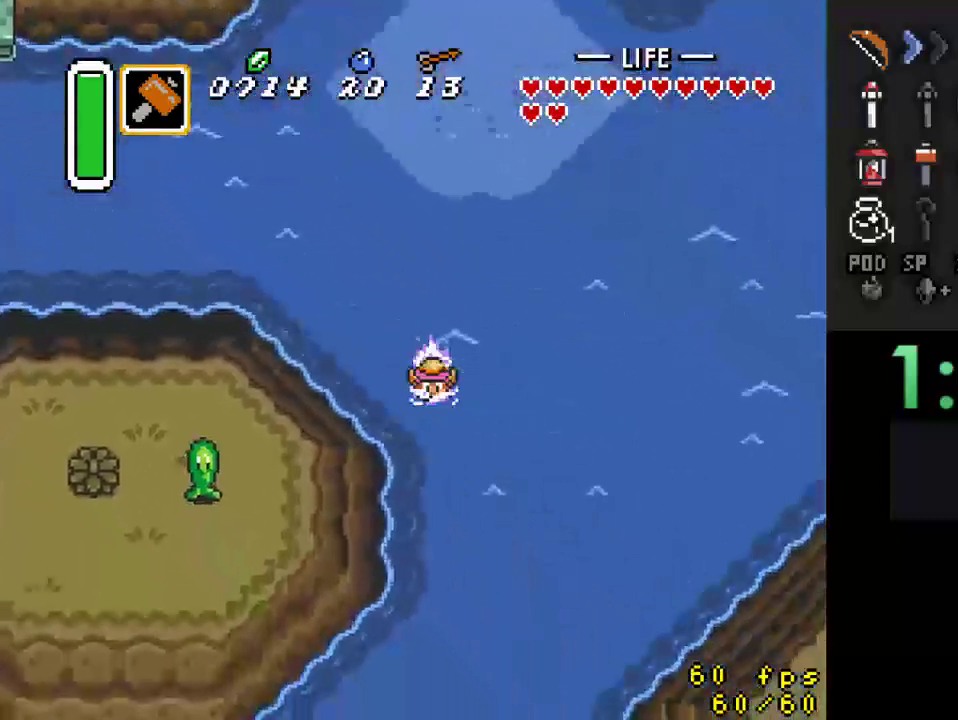
{"buttons": ["DPAD_DOWN"], "events": [[67, "A", "down"], [367, "A", "up"]]}
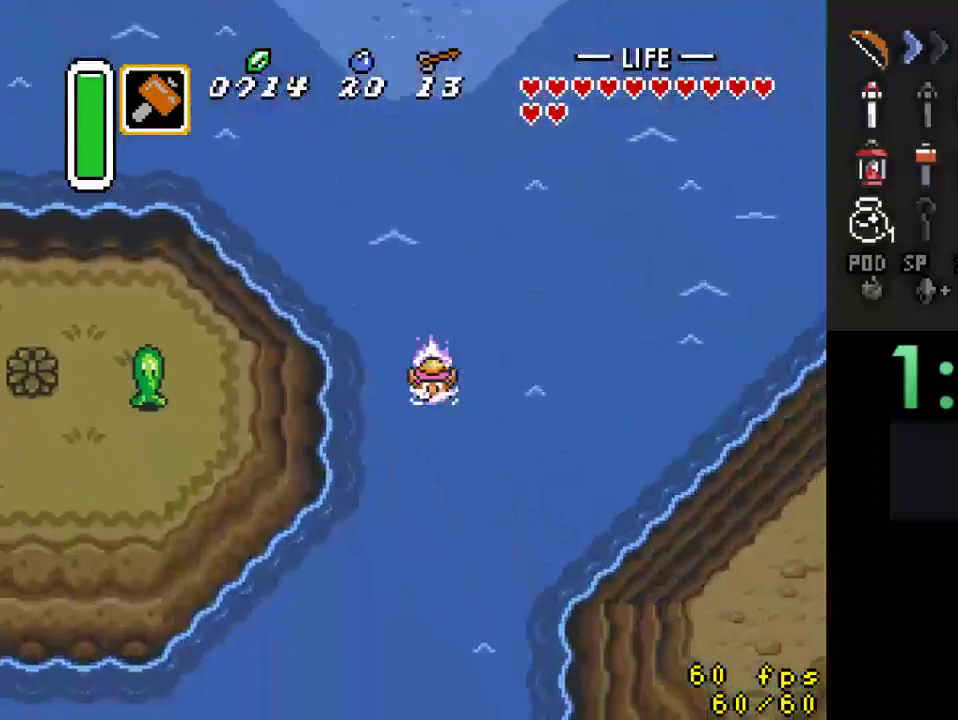
{"buttons": ["DPAD_DOWN"], "events": [[167, "A", "down"], [433, "A", "up"]]}
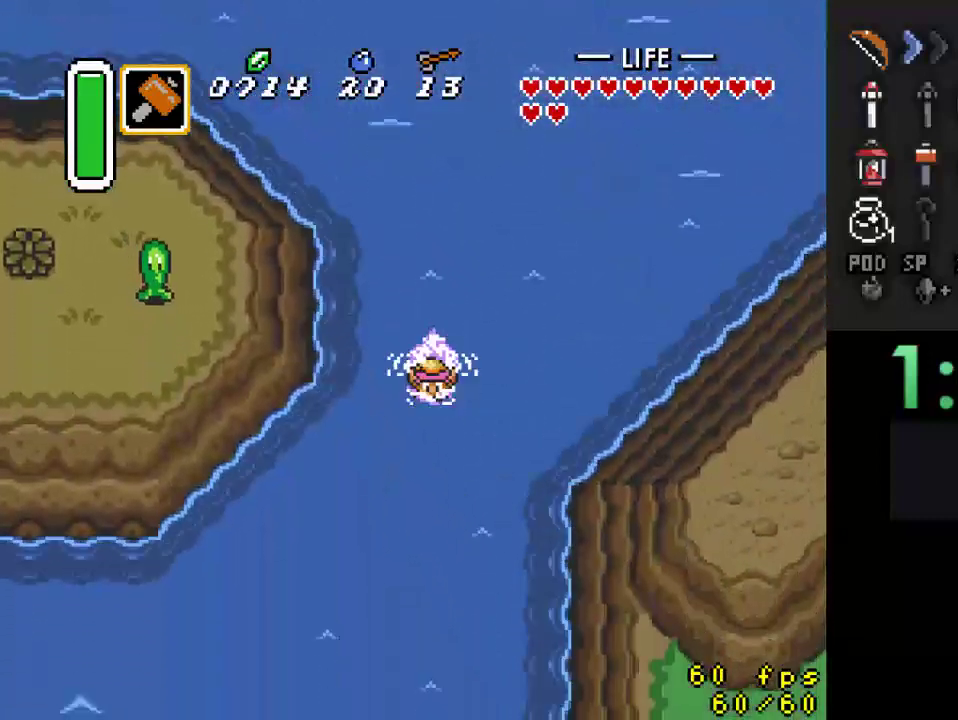
{"buttons": ["DPAD_DOWN"], "events": [[300, "A", "down"], [500, "A", "up"]]}
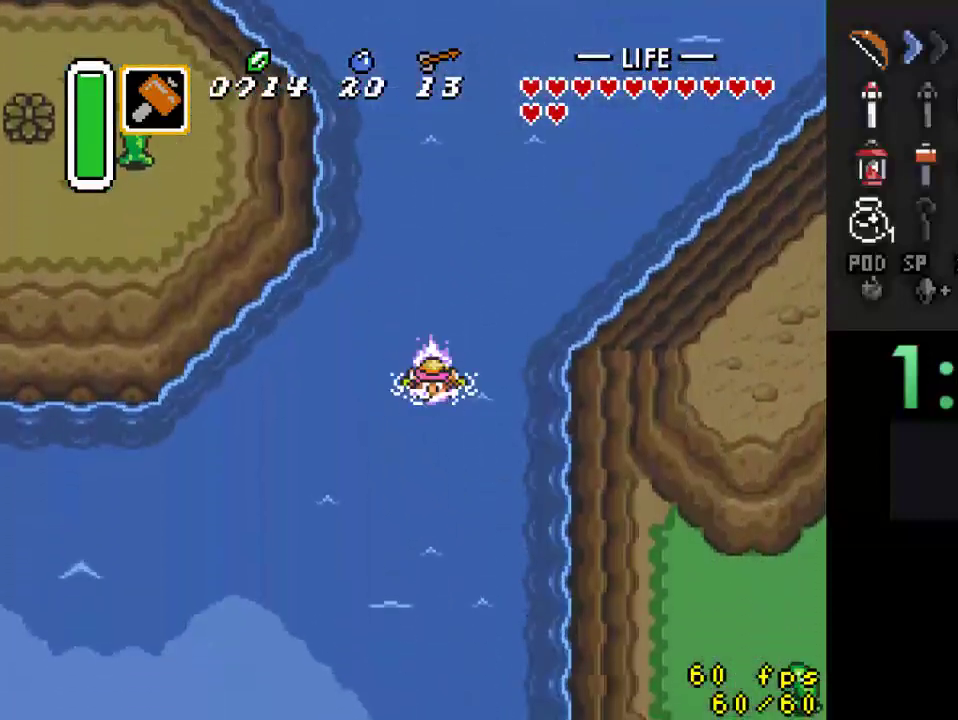
{"buttons": ["A", "DPAD_DOWN"], "events": [[367, "A", "down"]]}
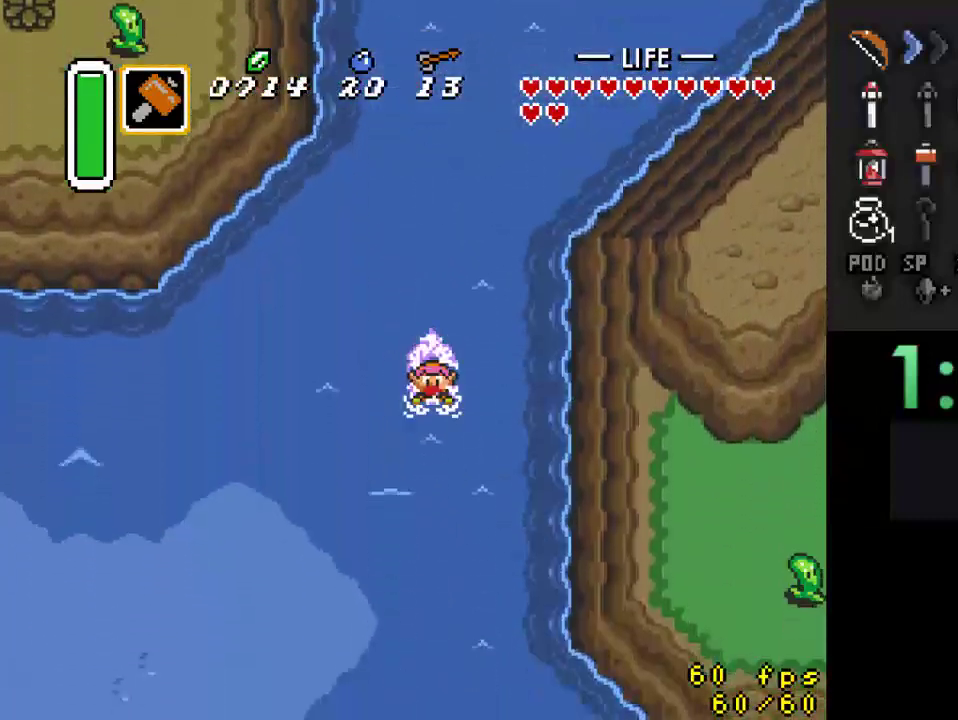
{"buttons": ["A", "DPAD_DOWN"], "events": [[100, "A", "up"], [467, "A", "down"]]}
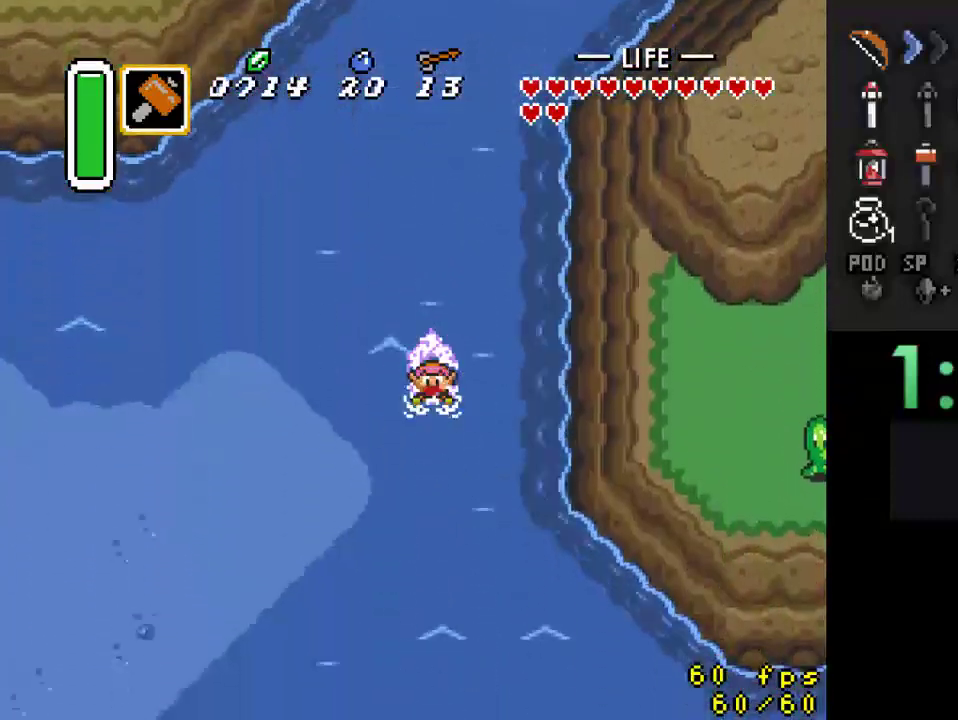
{"buttons": ["DPAD_DOWN", "DPAD_RIGHT"], "events": [[167, "A", "up"], [200, "DPAD_RIGHT", "down"]]}
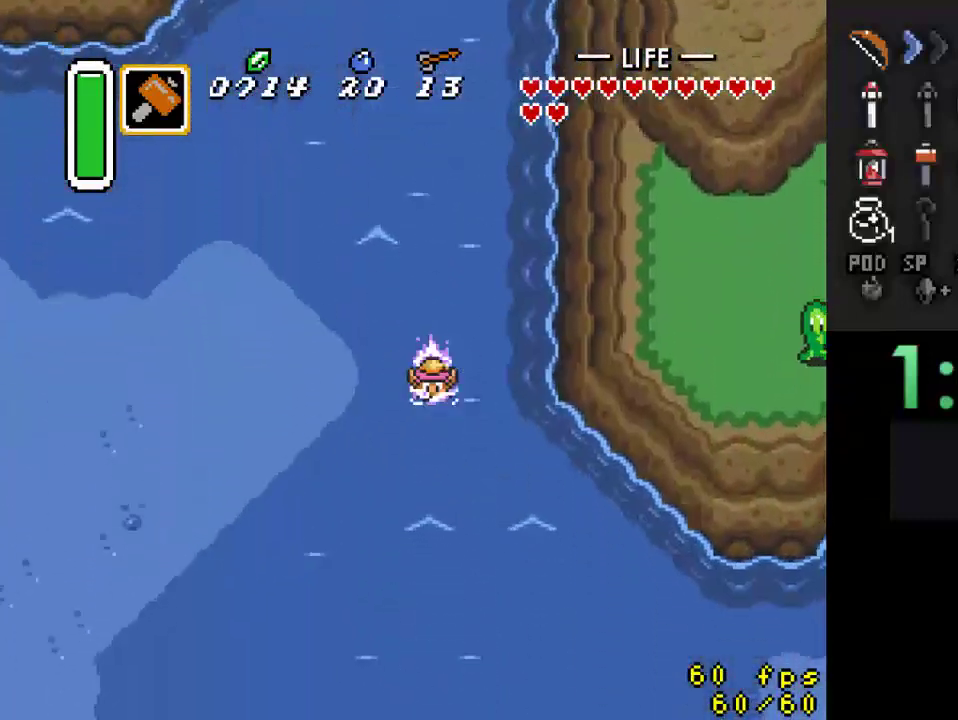
{"buttons": ["DPAD_DOWN", "DPAD_RIGHT"], "events": [[67, "A", "down"], [333, "A", "up"]]}
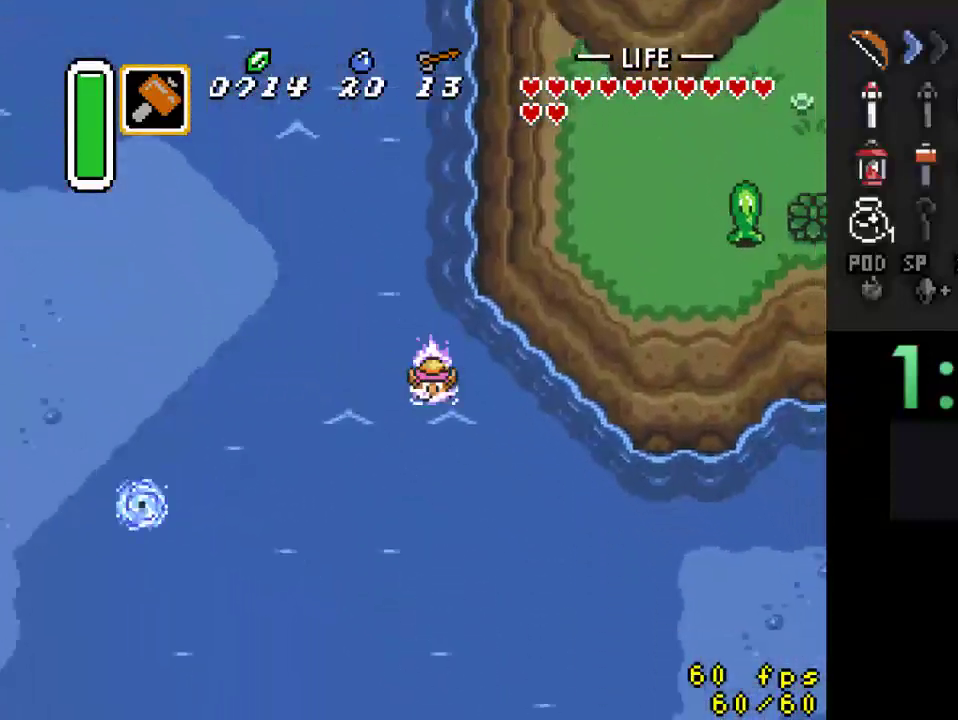
{"buttons": ["DPAD_RIGHT"], "events": [[133, "A", "down"], [367, "A", "up"], [400, "DPAD_DOWN", "up"]]}
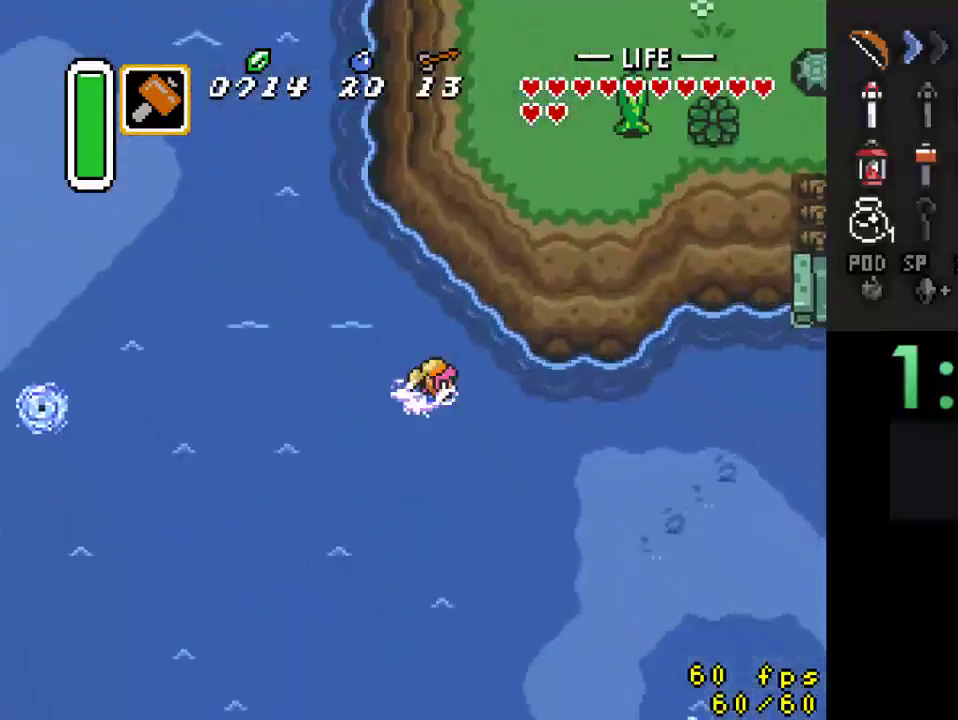
{"buttons": ["A", "DPAD_UP", "DPAD_RIGHT"], "events": [[200, "DPAD_UP", "down"], [300, "A", "down"]]}
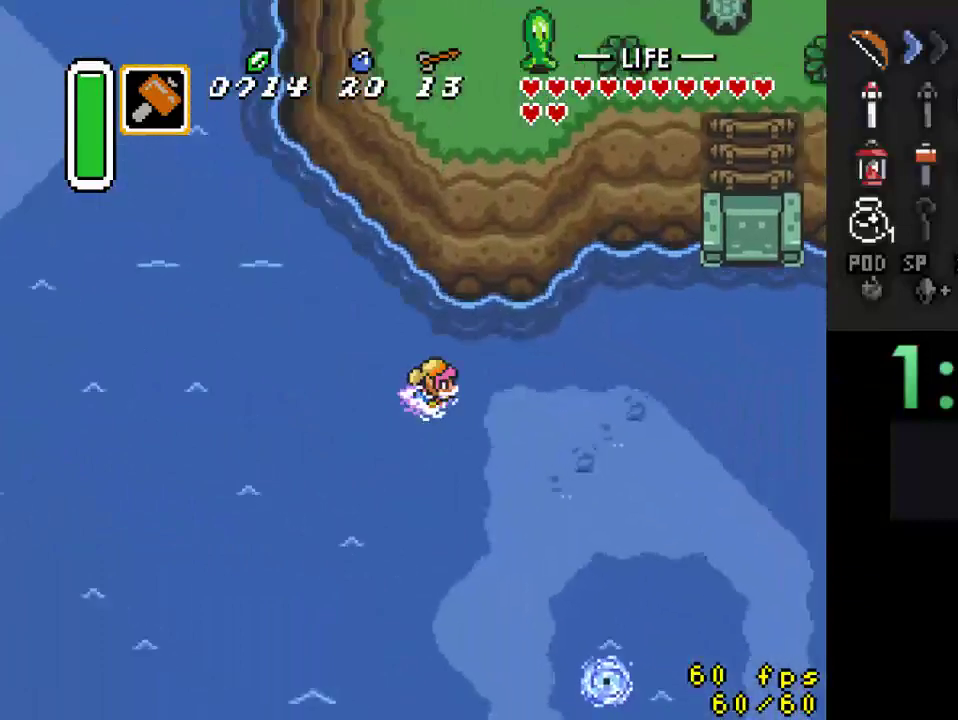
{"buttons": ["DPAD_UP", "DPAD_RIGHT"], "events": [[100, "A", "up"]]}
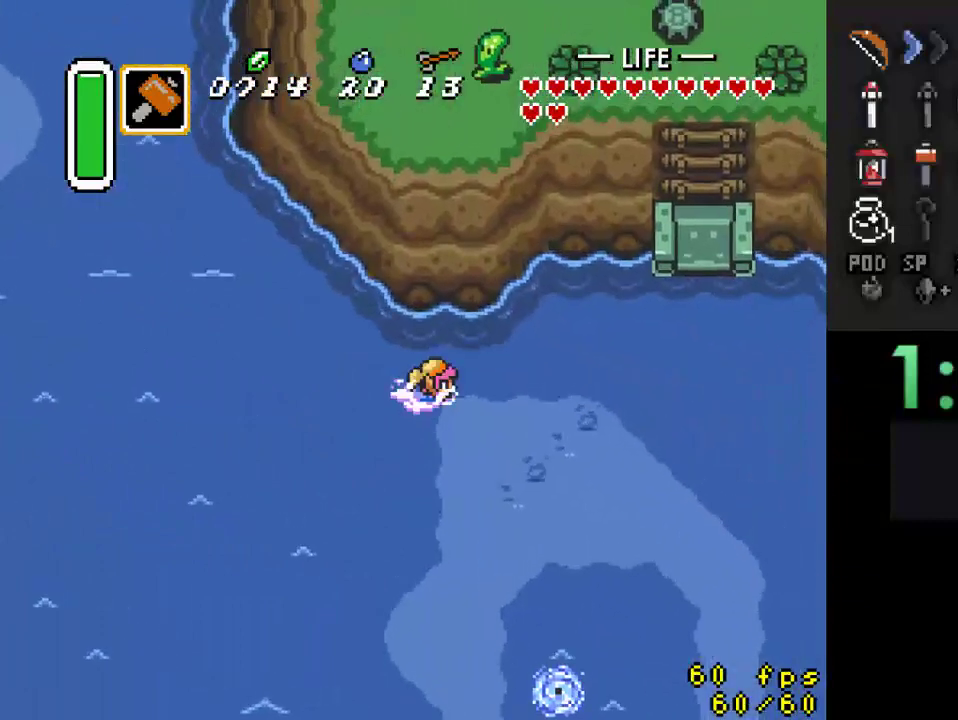
{"buttons": ["A", "DPAD_RIGHT"], "events": [[33, "DPAD_UP", "up"], [433, "A", "down"]]}
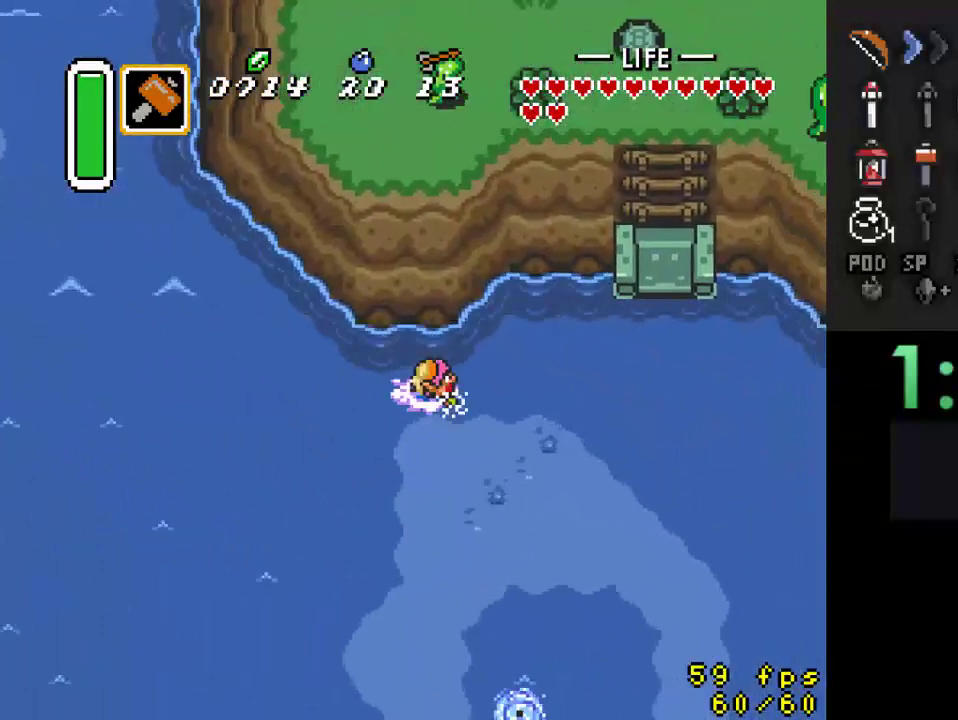
{"buttons": ["DPAD_RIGHT"], "events": [[200, "A", "up"]]}
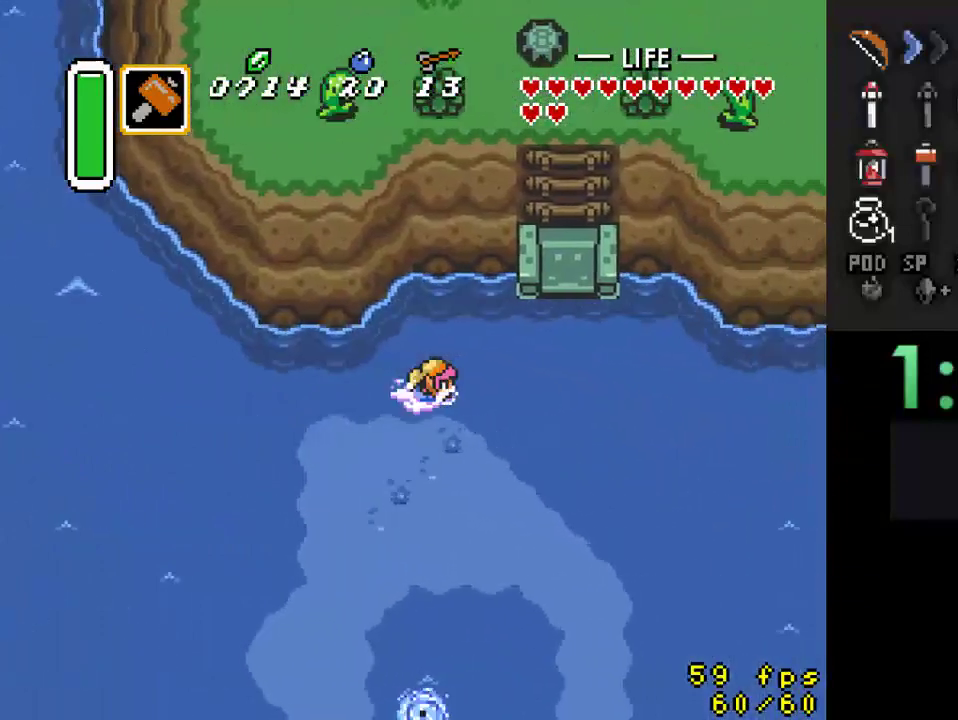
{"buttons": ["DPAD_UP", "DPAD_RIGHT"], "events": [[67, "DPAD_UP", "down"], [400, "DPAD_UP", "up"], [500, "DPAD_UP", "down"]]}
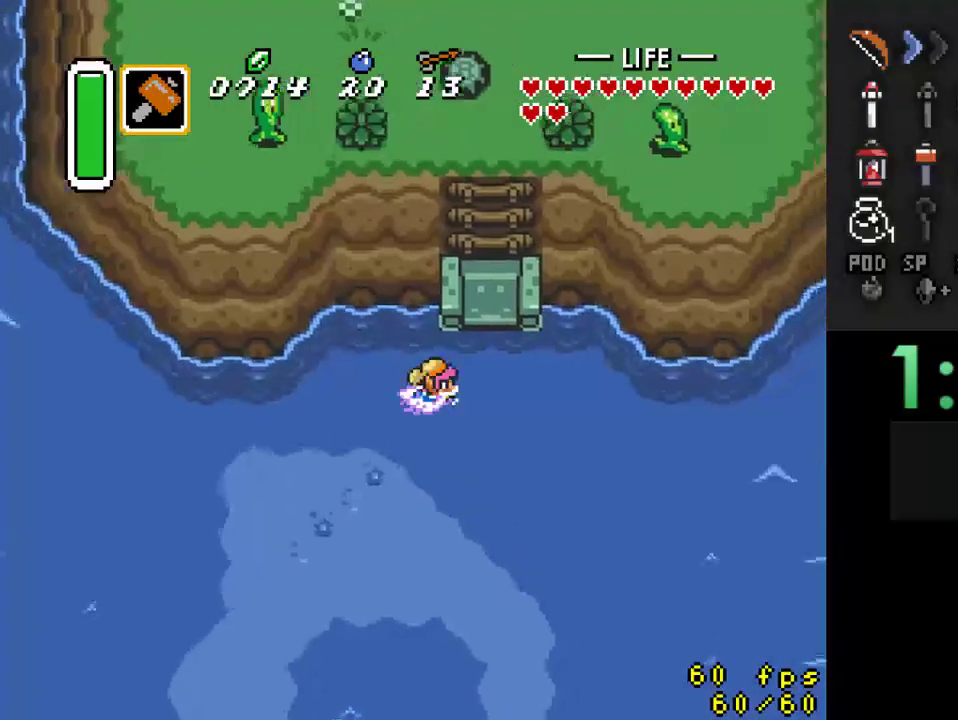
{"buttons": ["DPAD_UP"], "events": [[467, "DPAD_RIGHT", "up"]]}
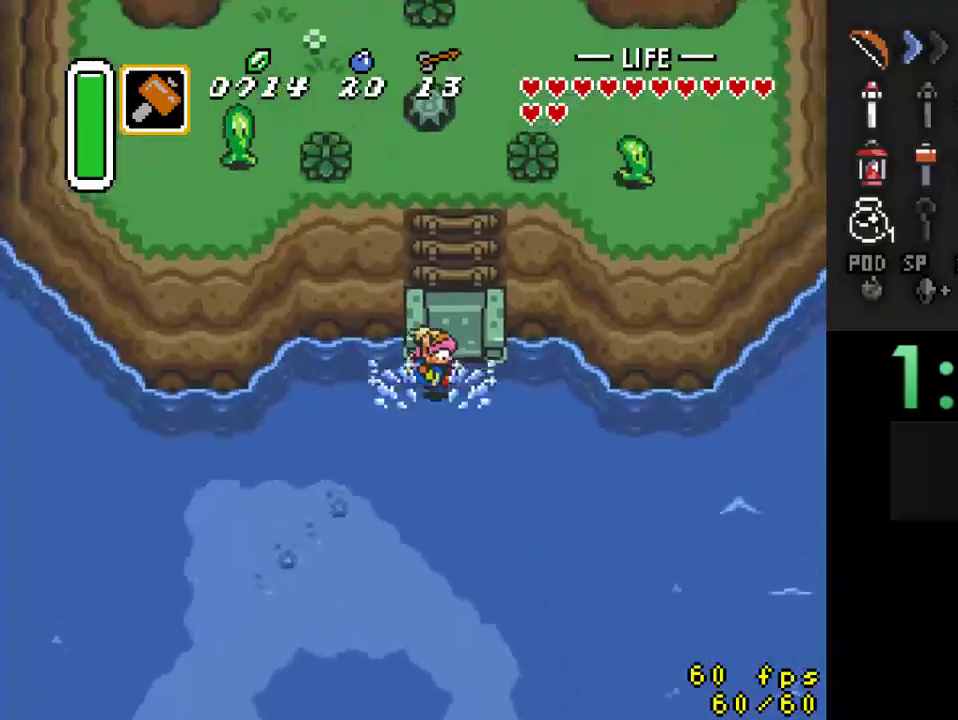
{"buttons": ["DPAD_UP"], "events": [[100, "DPAD_RIGHT", "down"], [300, "DPAD_RIGHT", "up"], [400, "DPAD_RIGHT", "down"], [467, "DPAD_RIGHT", "up"]]}
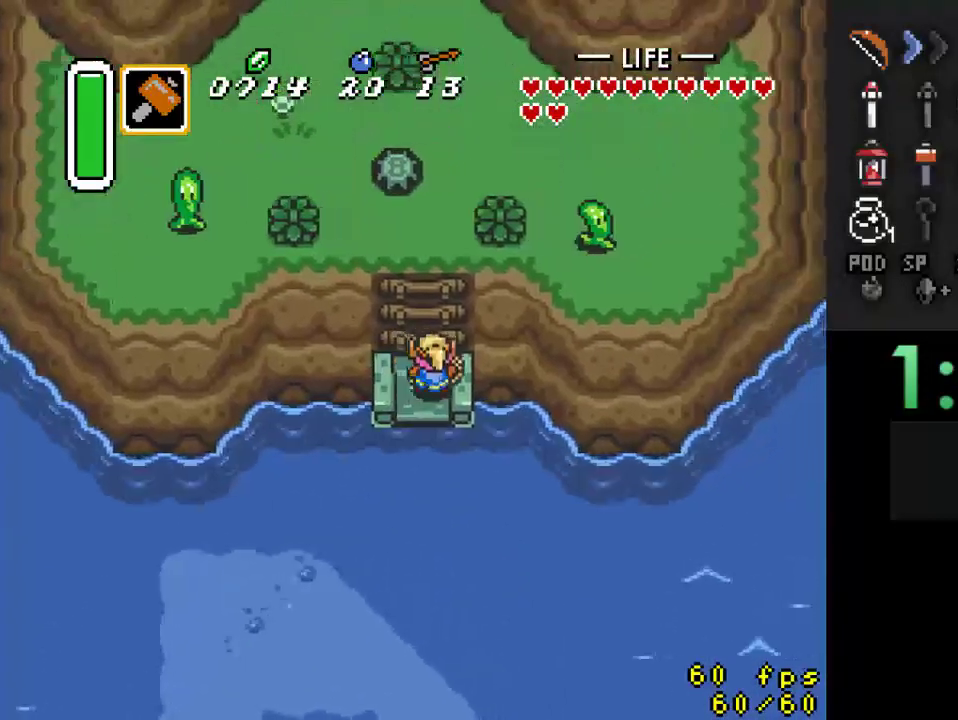
{"buttons": ["DPAD_UP"], "events": []}
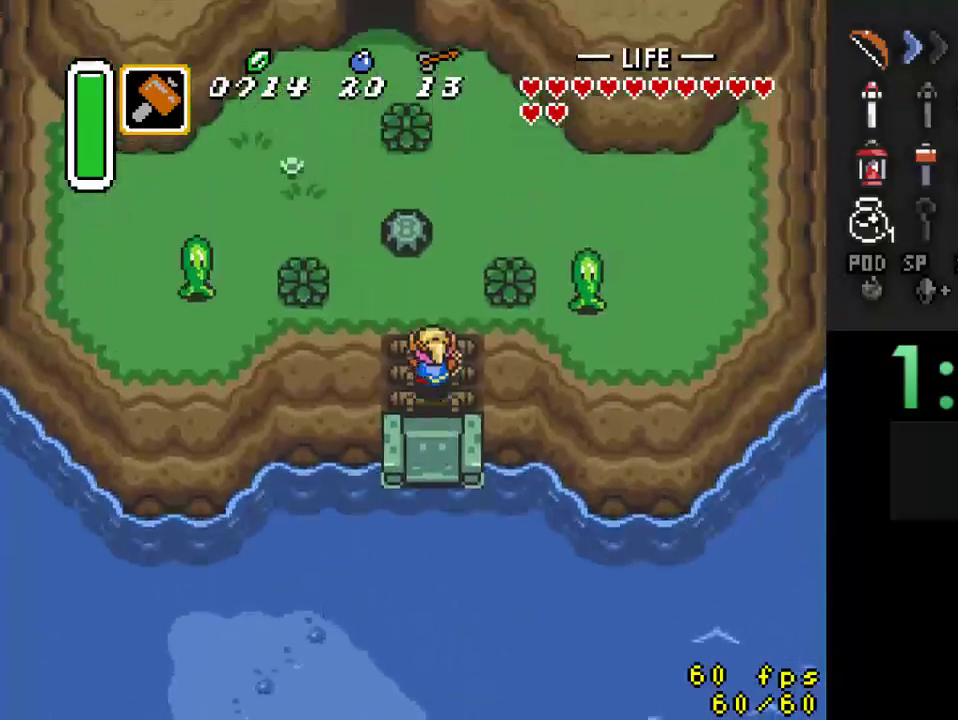
{"buttons": ["DPAD_LEFT"], "events": [[400, "DPAD_LEFT", "down"], [467, "DPAD_UP", "up"]]}
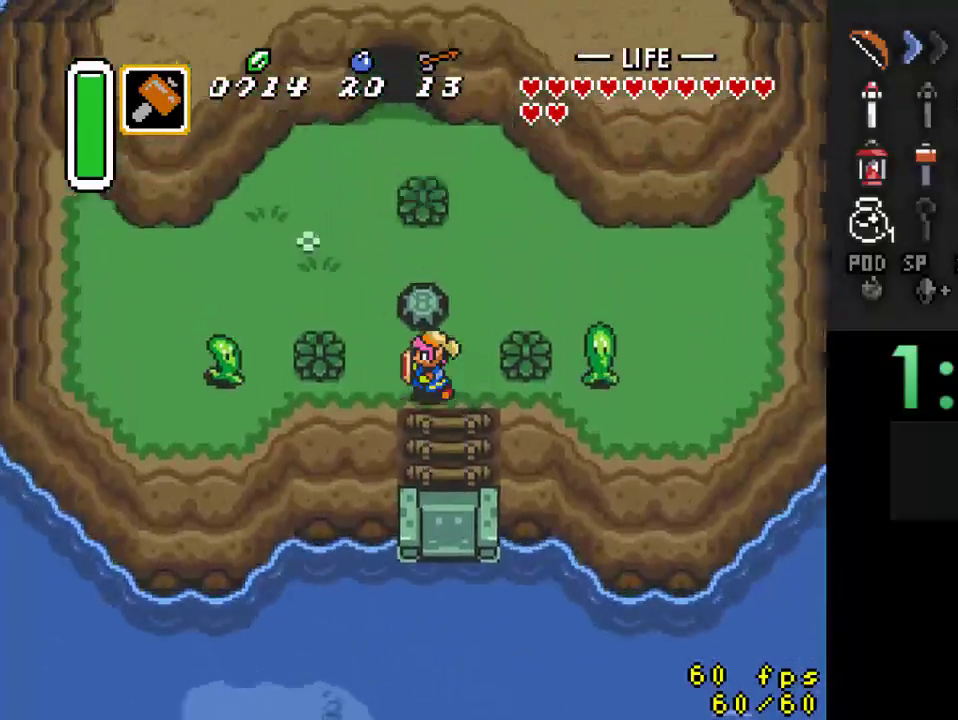
{"buttons": ["DPAD_UP", "DPAD_RIGHT"], "events": [[33, "DPAD_UP", "down"], [100, "DPAD_LEFT", "up"], [167, "A", "down"], [333, "A", "up"], [400, "DPAD_UP", "up"], [500, "DPAD_RIGHT", "down"], [500, "DPAD_UP", "down"]]}
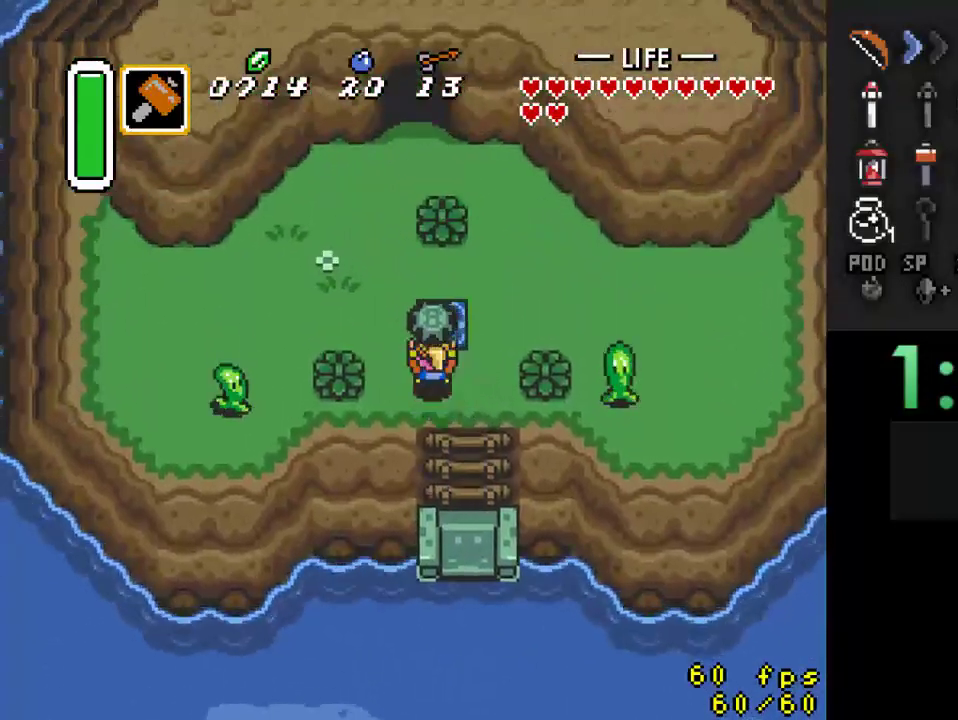
{"buttons": ["DPAD_UP"], "events": [[100, "A", "down"], [100, "DPAD_RIGHT", "up"], [267, "A", "up"]]}